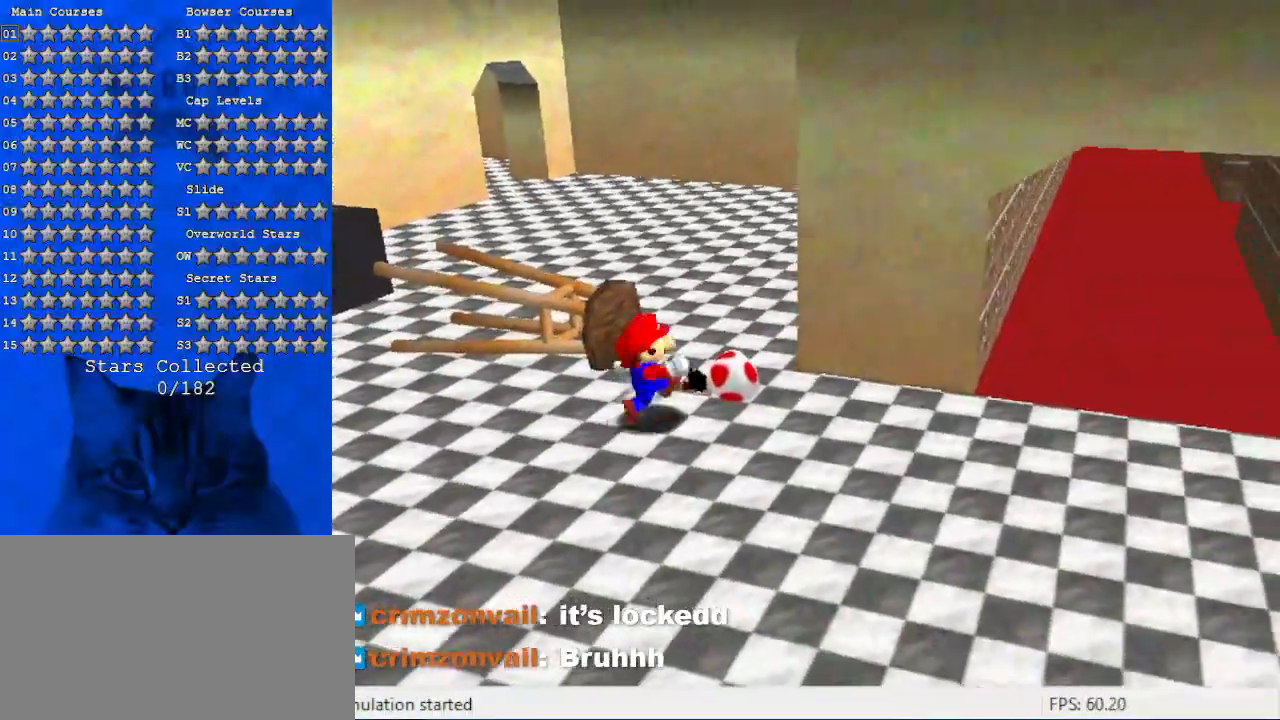
Gameplay with keyboard; each line is a JSON object with the keys held at the frame after it. "events" lists presses ("down") and releases ("up") of "a", "c", "ctrl", "d", "down", "left", "return", "right", "s", "shift", "up", "w", "x" and "y" between this image and that frame as [ms after this image, input, new state], when the widget could be followed in between. No other keys are recorded. Mouse input is not recorded.
{"keys": [], "events": [[67, "right", "up"]]}
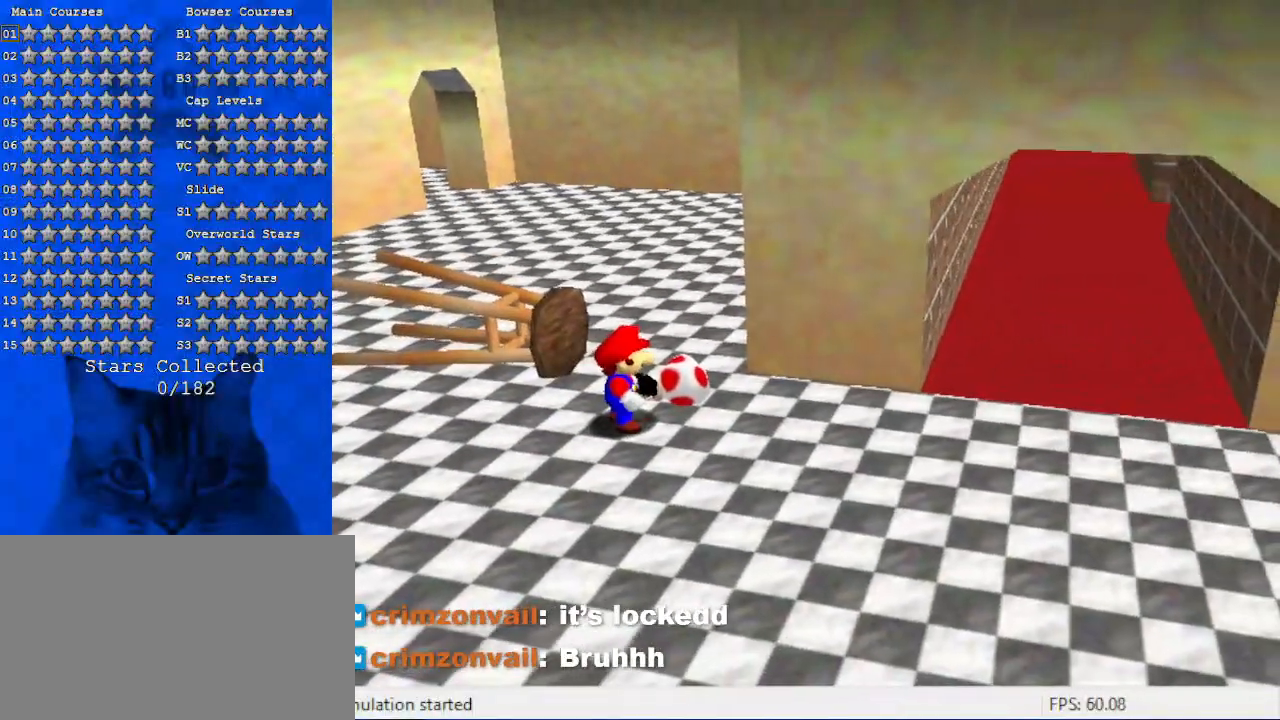
{"keys": [], "events": [[100, "ctrl", "down"], [334, "ctrl", "up"]]}
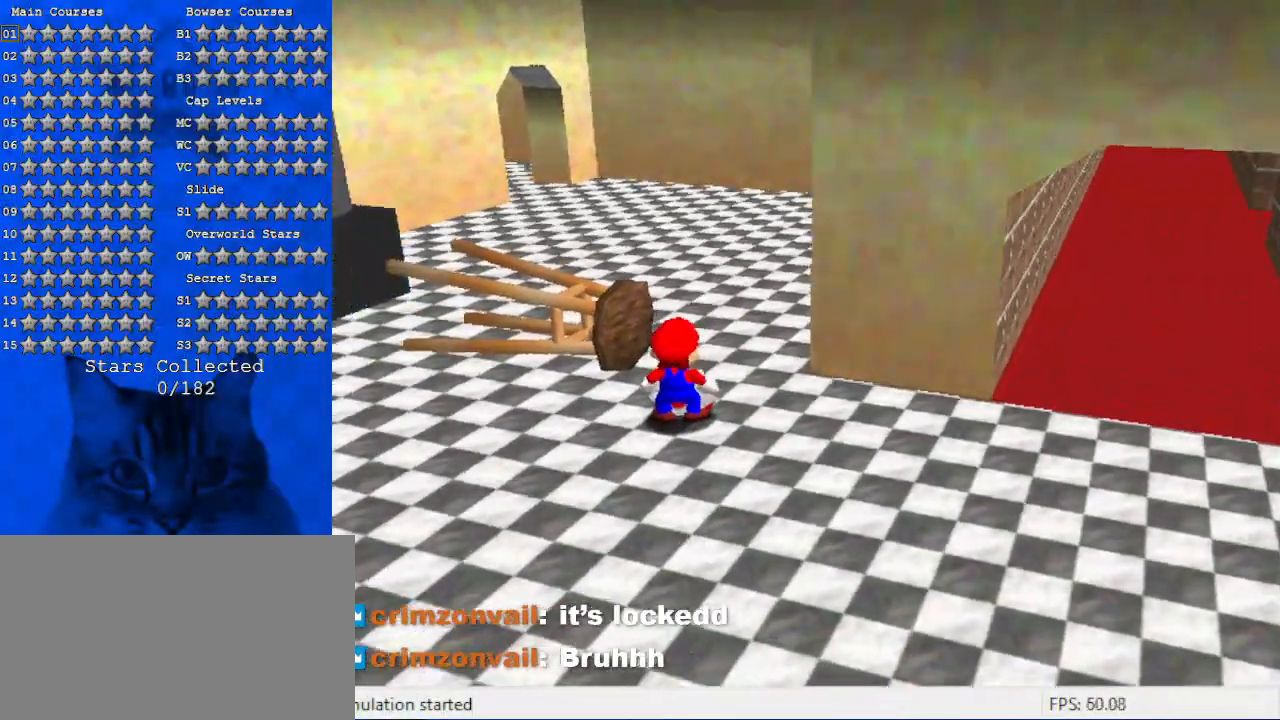
{"keys": [], "events": []}
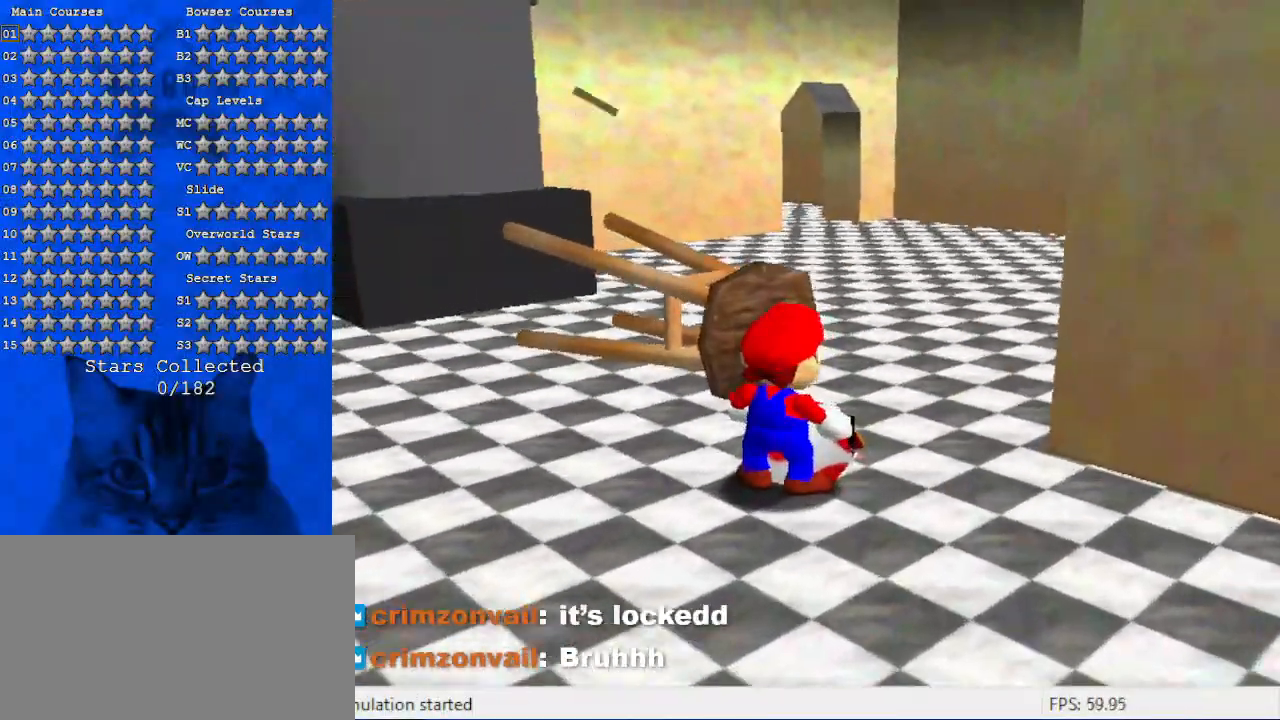
{"keys": [], "events": []}
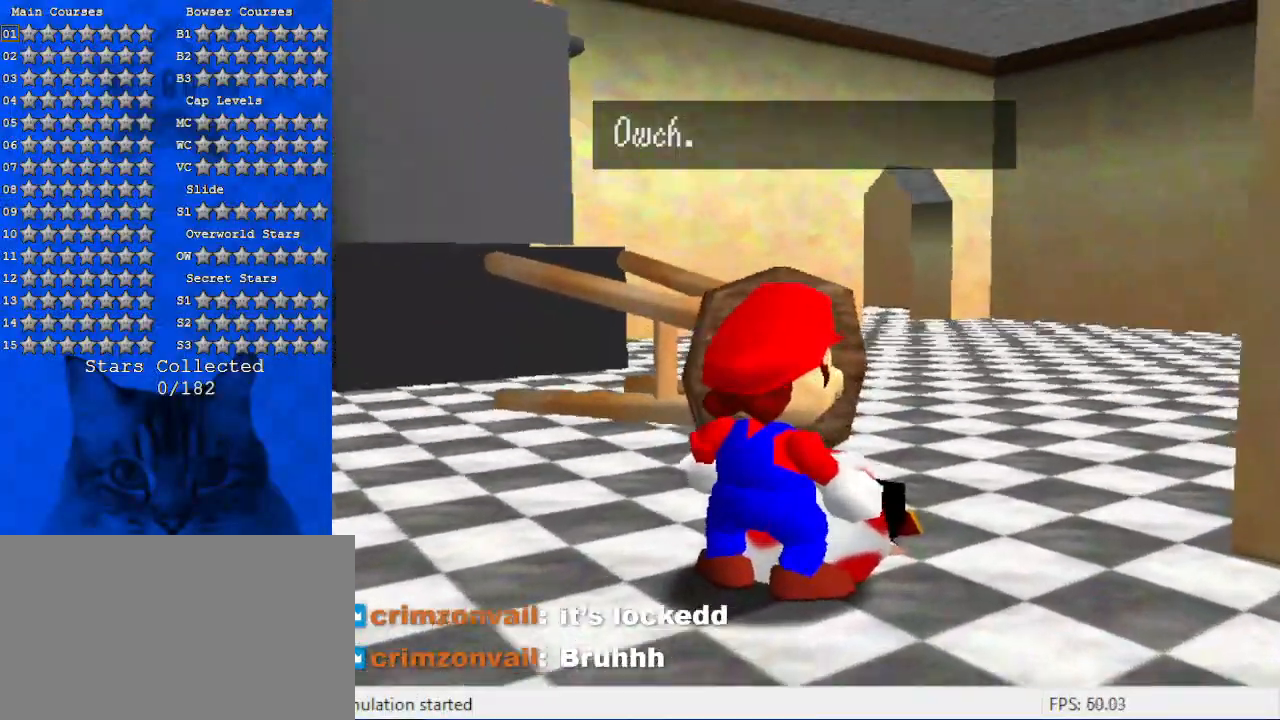
{"keys": [], "events": [[234, "shift", "down"], [400, "shift", "up"]]}
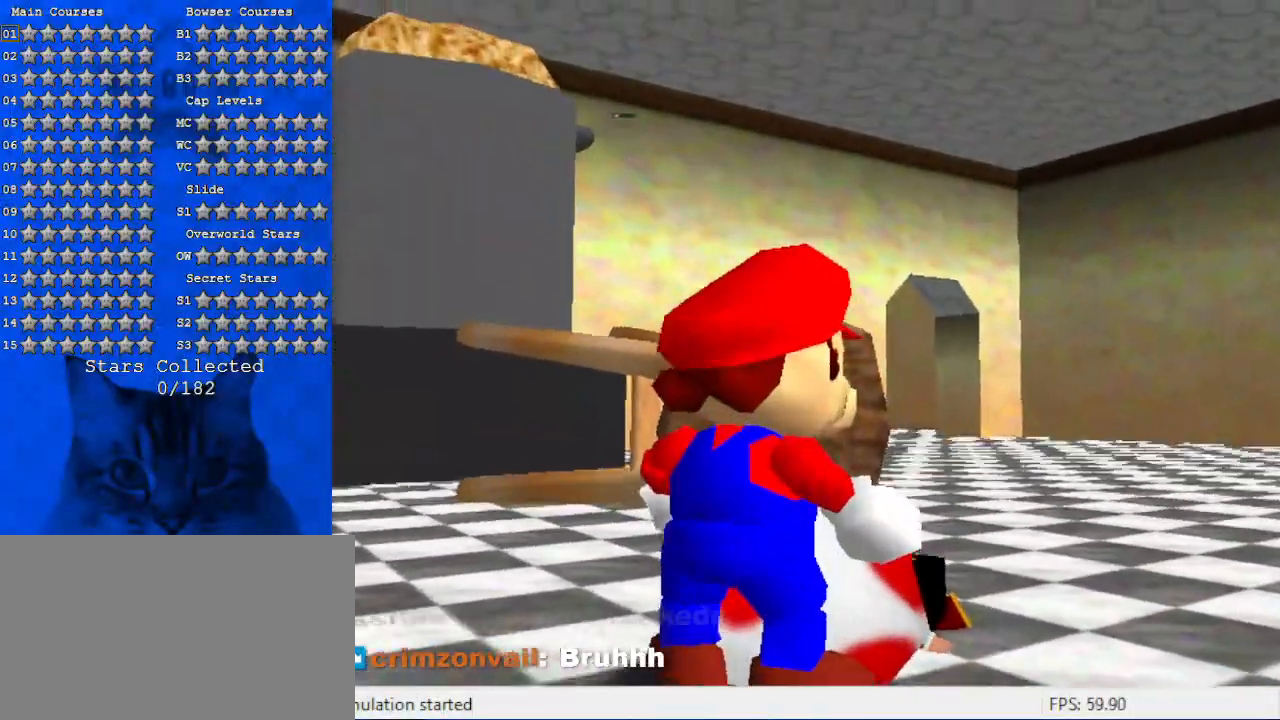
{"keys": ["left"], "events": [[134, "left", "down"]]}
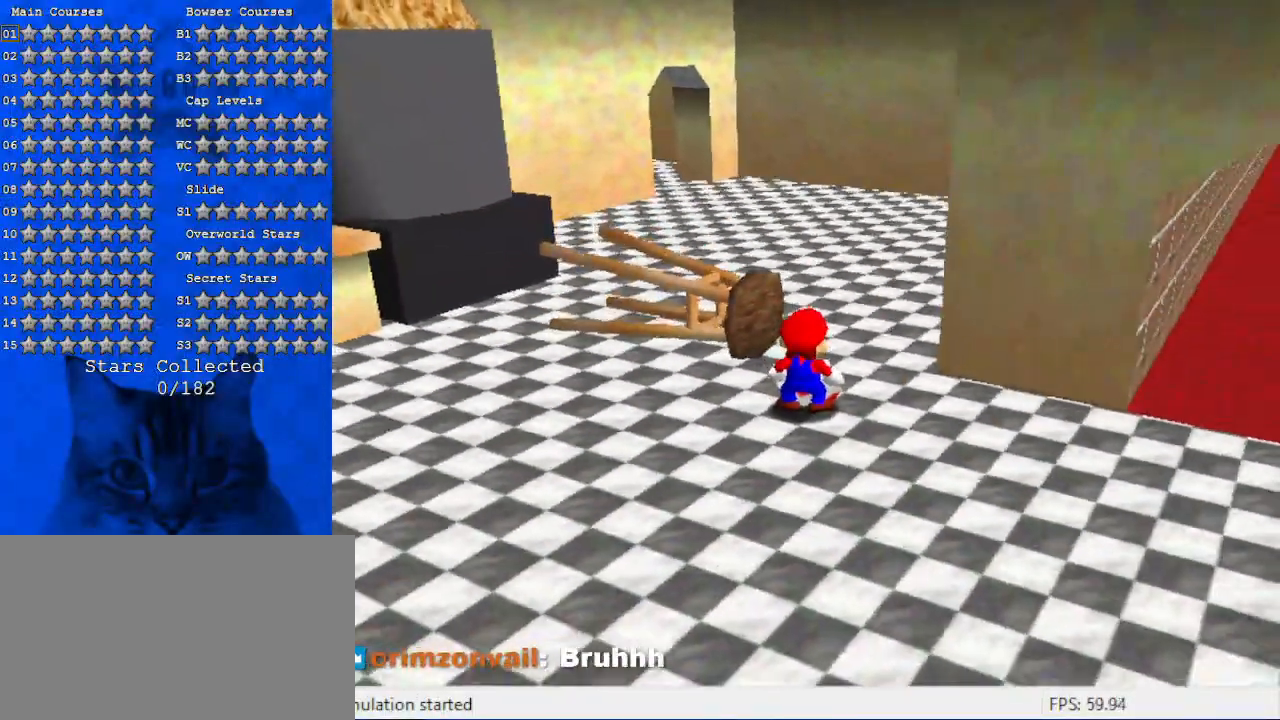
{"keys": ["left"], "events": []}
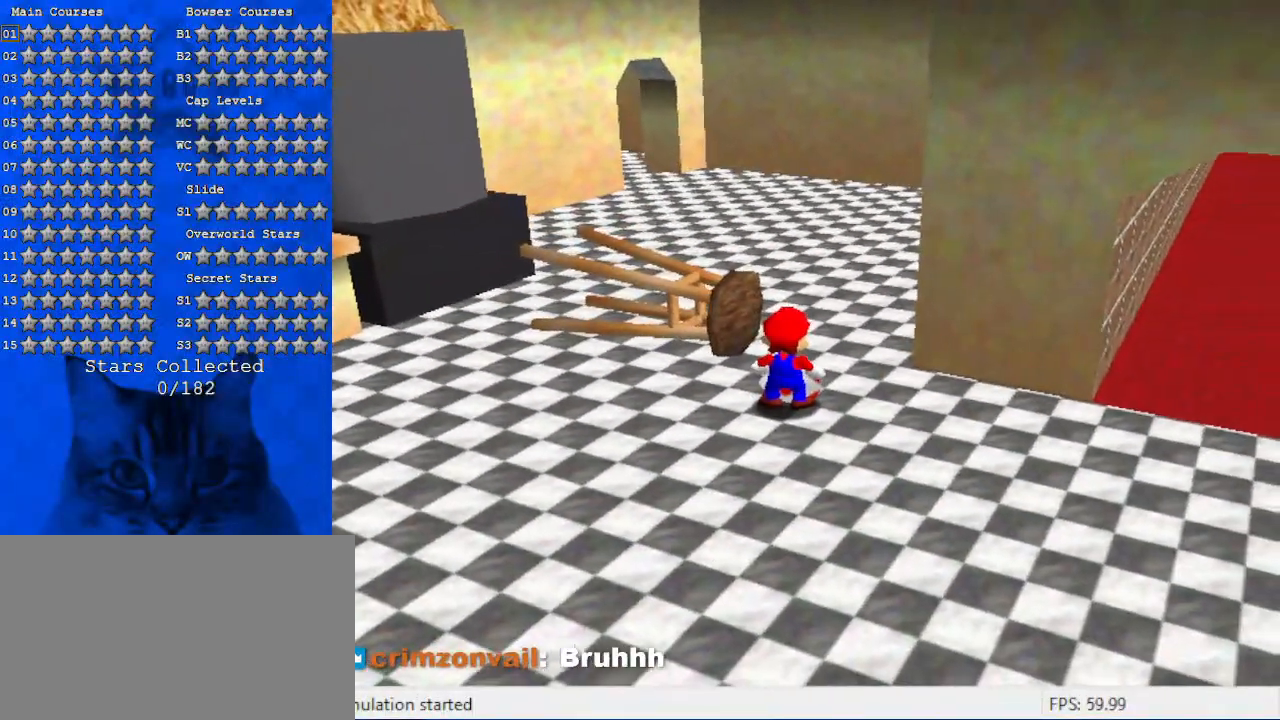
{"keys": ["left"], "events": []}
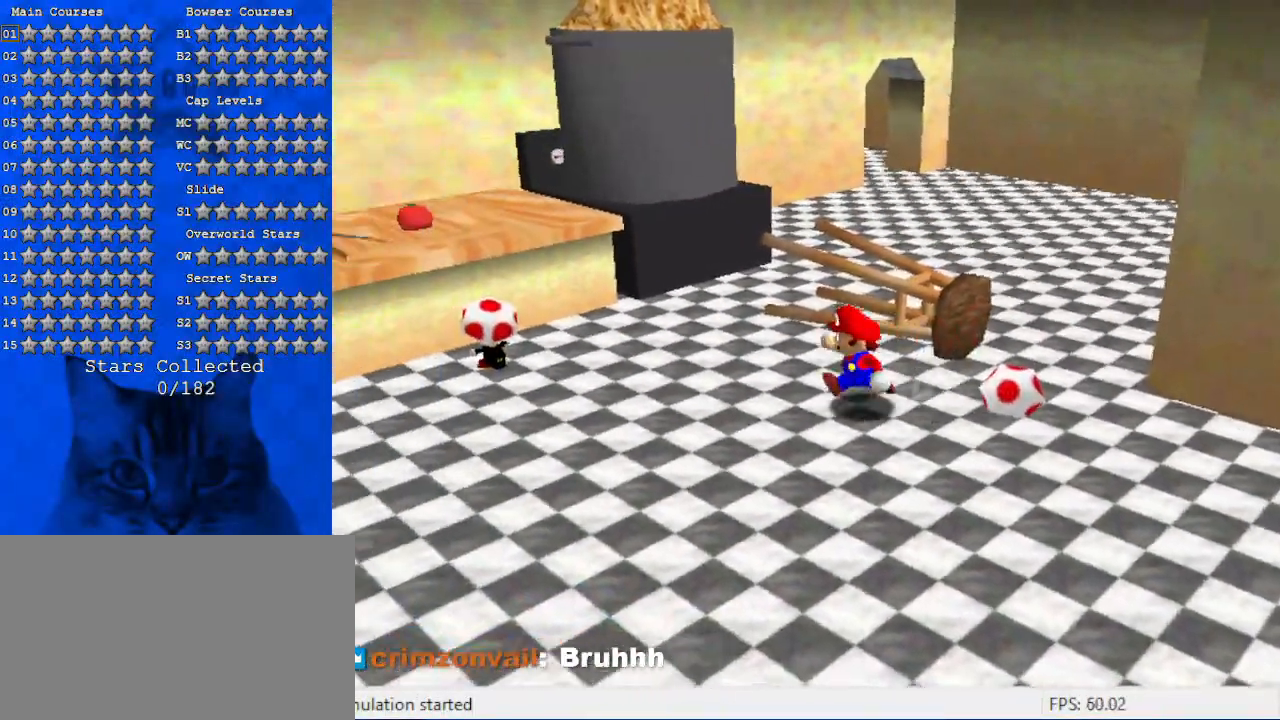
{"keys": ["left", "up"], "events": [[367, "up", "down"]]}
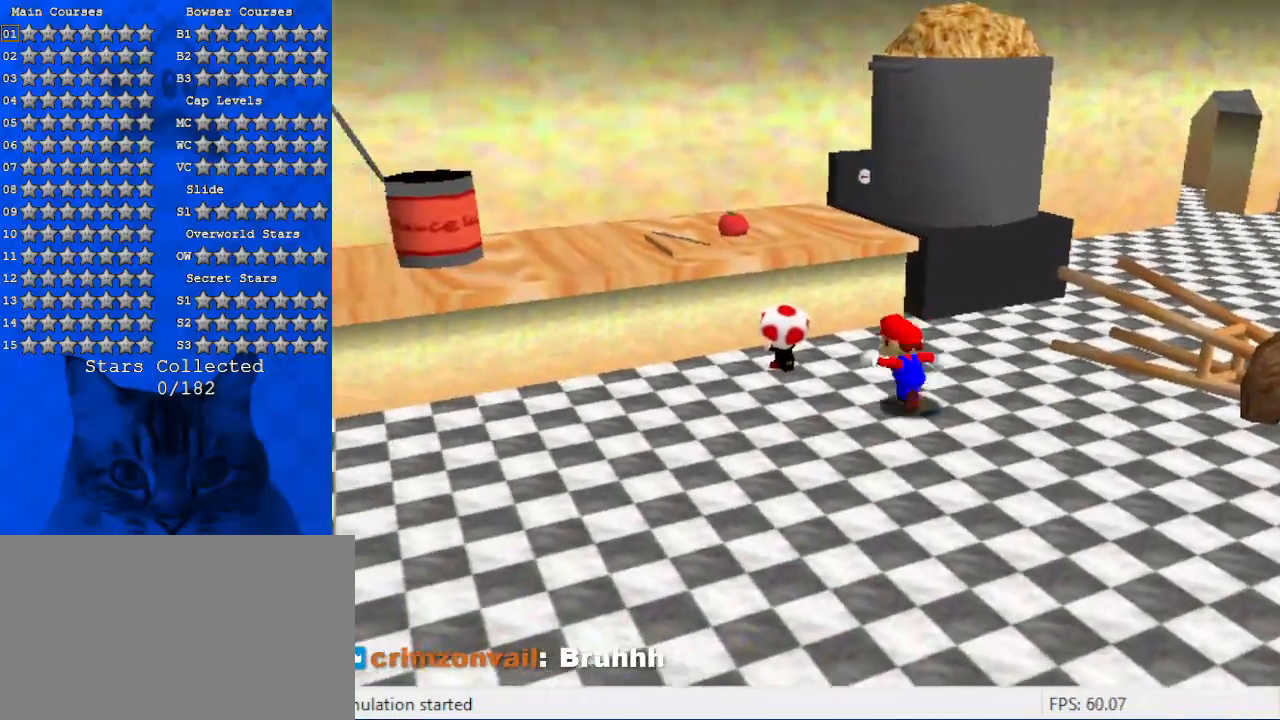
{"keys": ["left"], "events": [[134, "left", "up"], [134, "up", "up"], [367, "left", "down"]]}
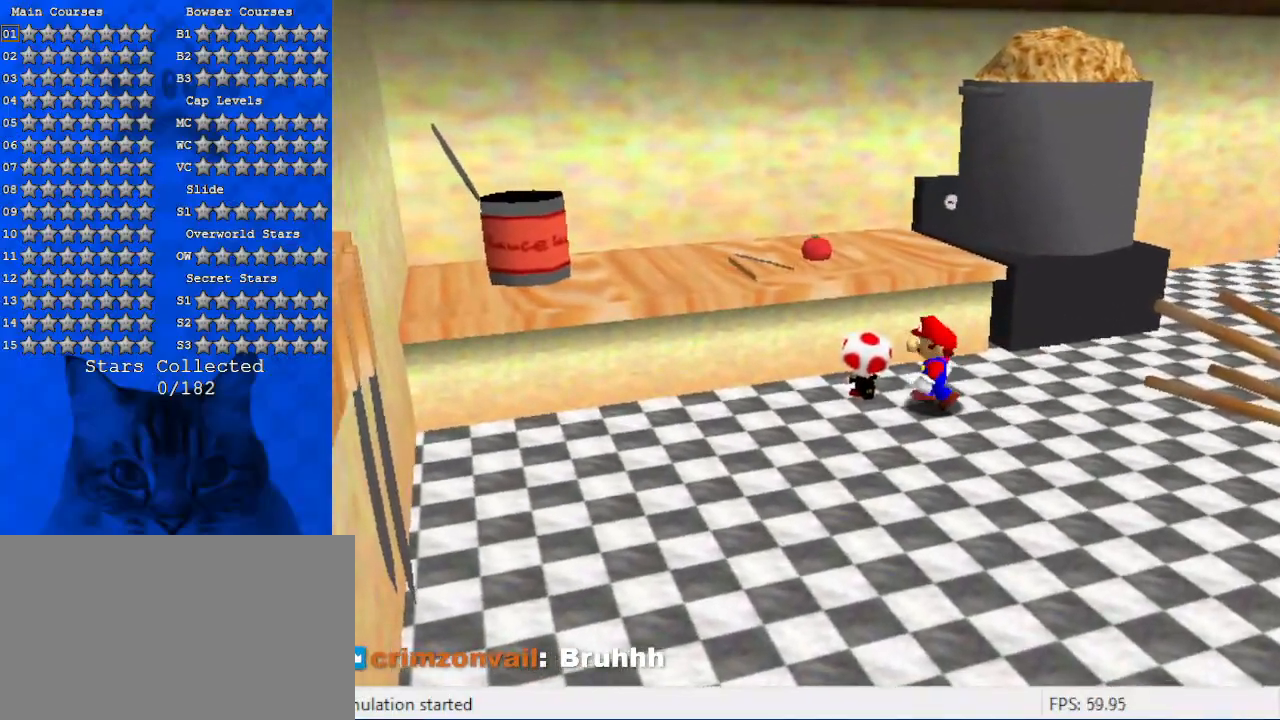
{"keys": [], "events": [[200, "shift", "down"], [334, "left", "up"], [334, "shift", "up"]]}
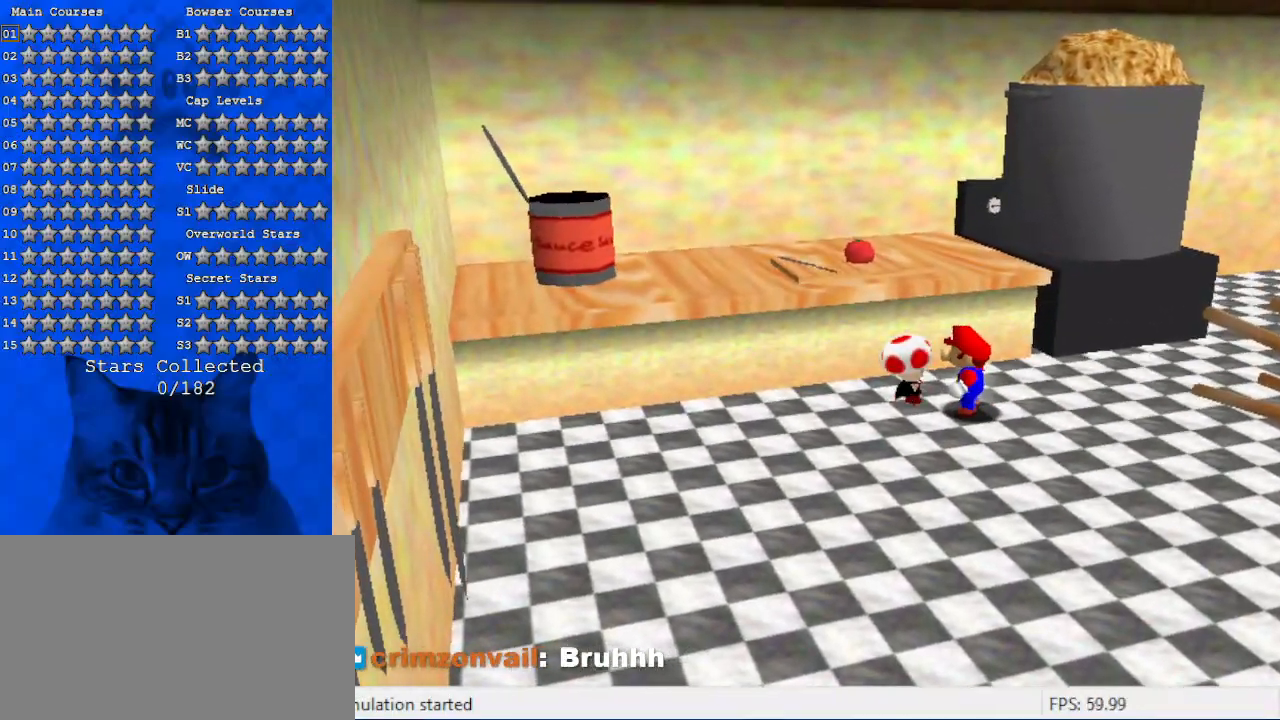
{"keys": [], "events": []}
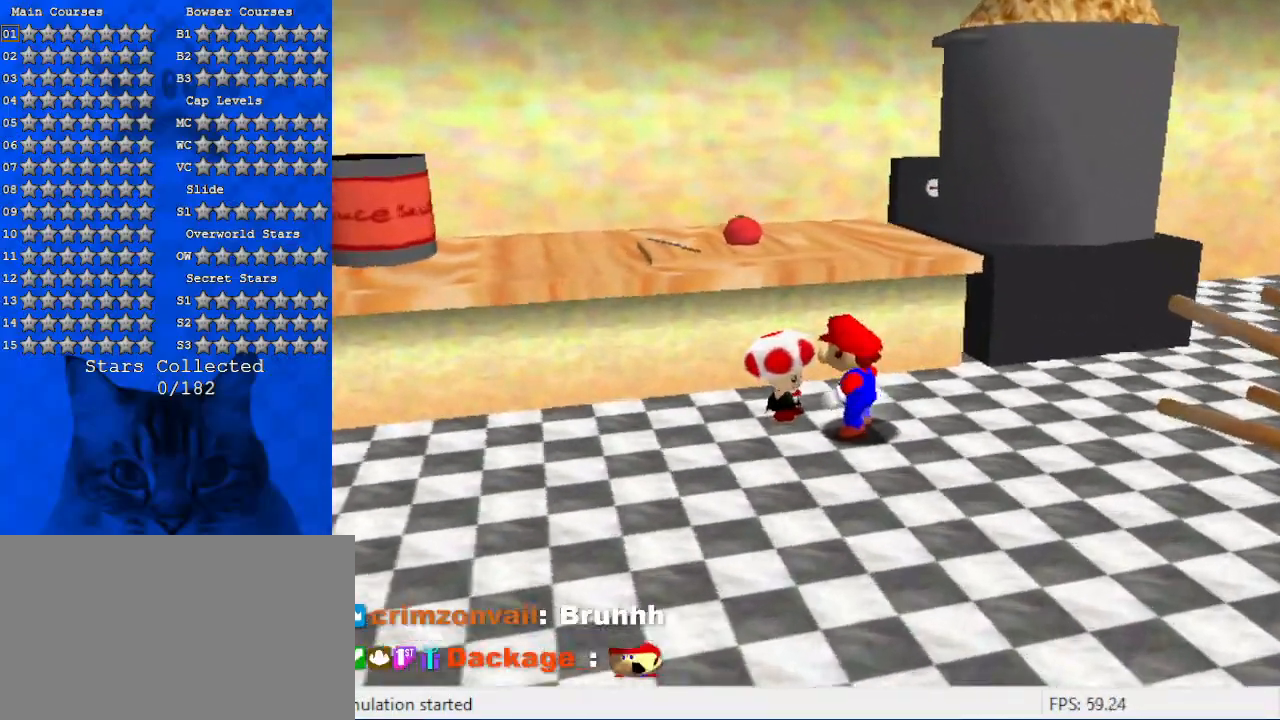
{"keys": [], "events": []}
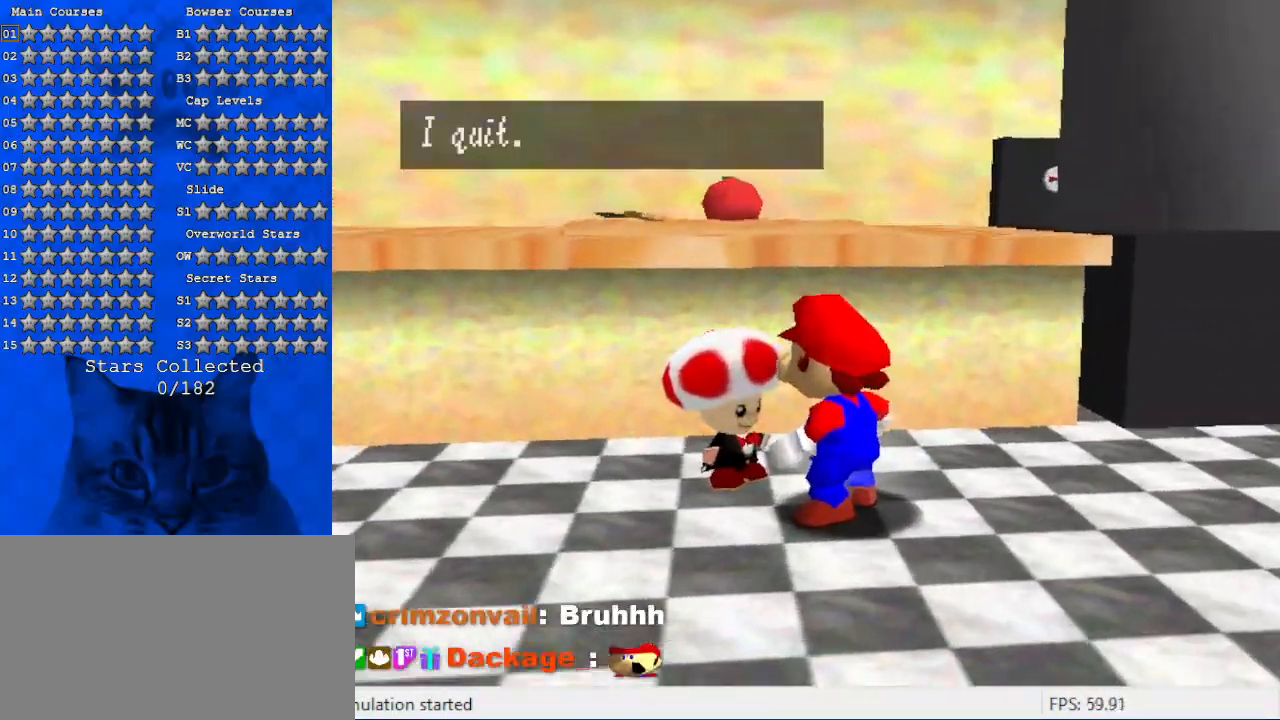
{"keys": ["shift"], "events": [[434, "shift", "down"]]}
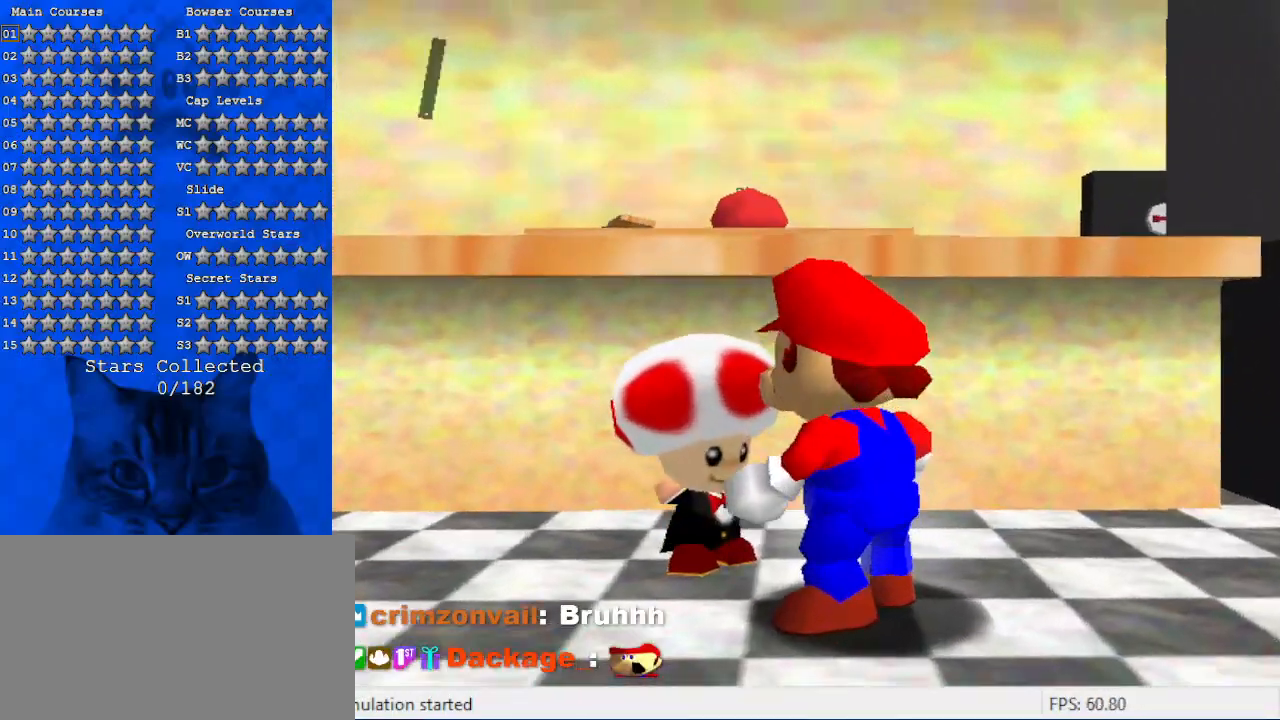
{"keys": [], "events": [[167, "shift", "up"]]}
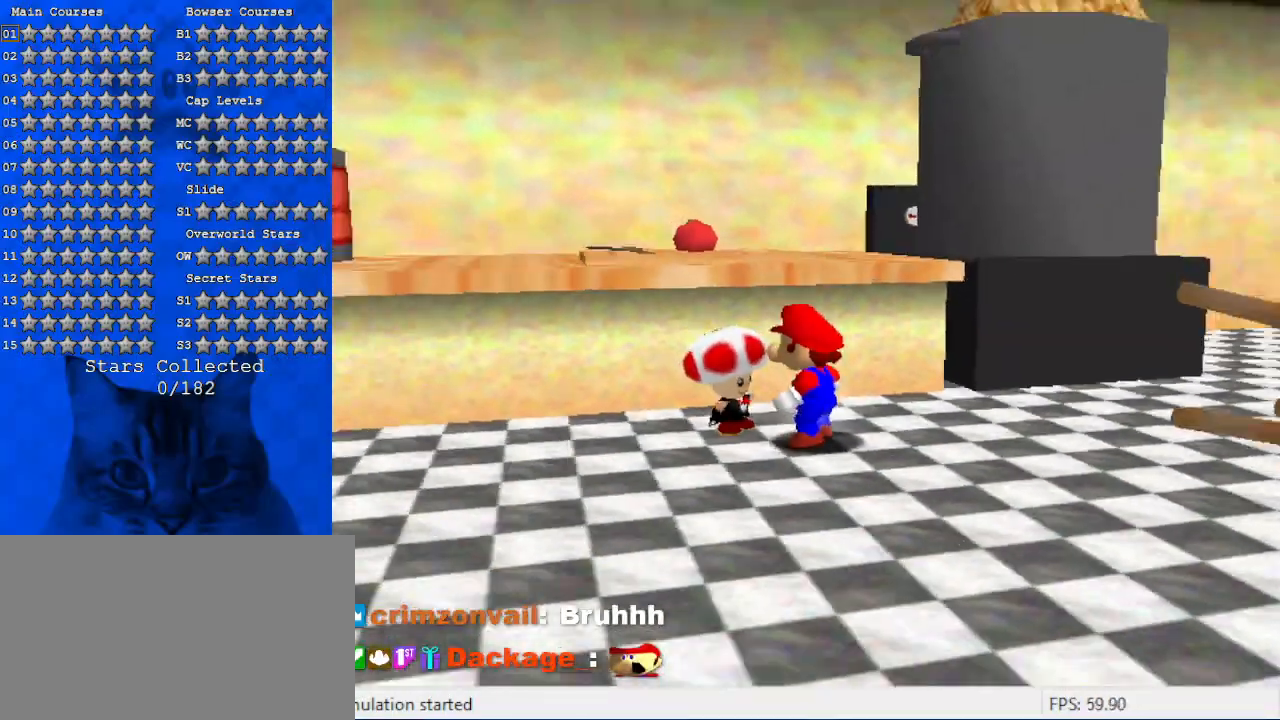
{"keys": ["right"], "events": [[300, "right", "down"]]}
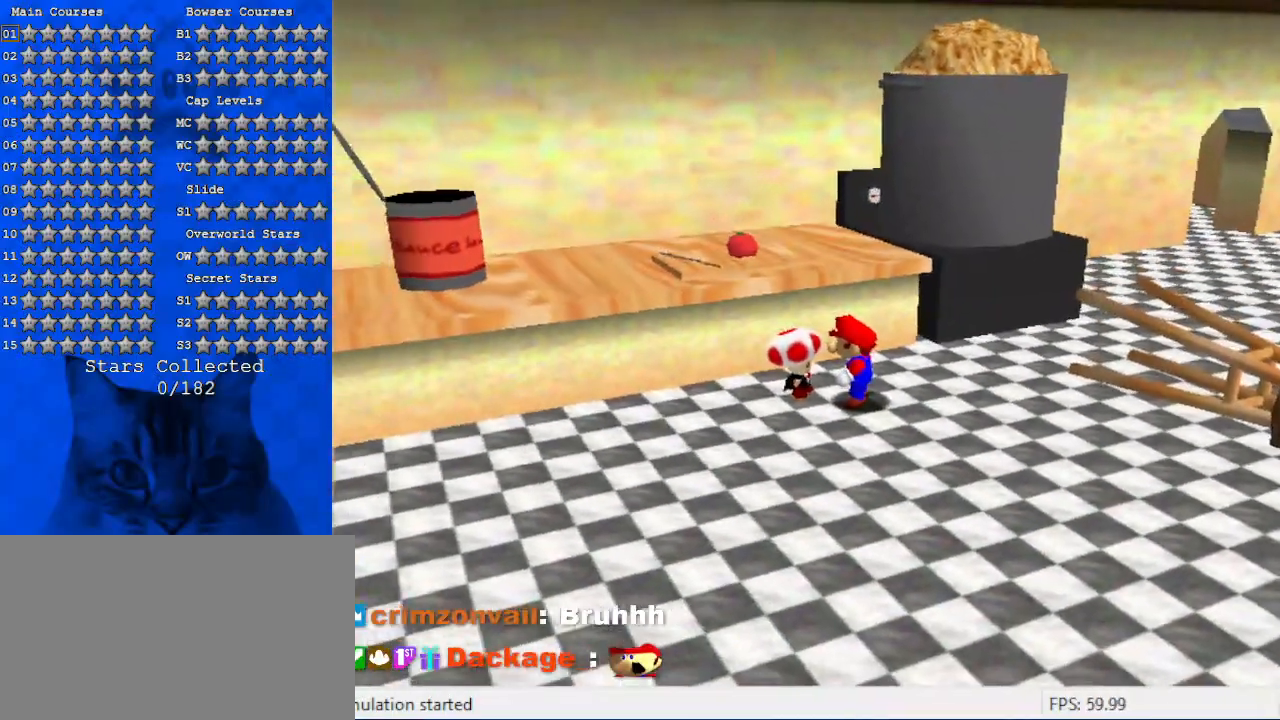
{"keys": ["right", "up"], "events": [[367, "up", "down"]]}
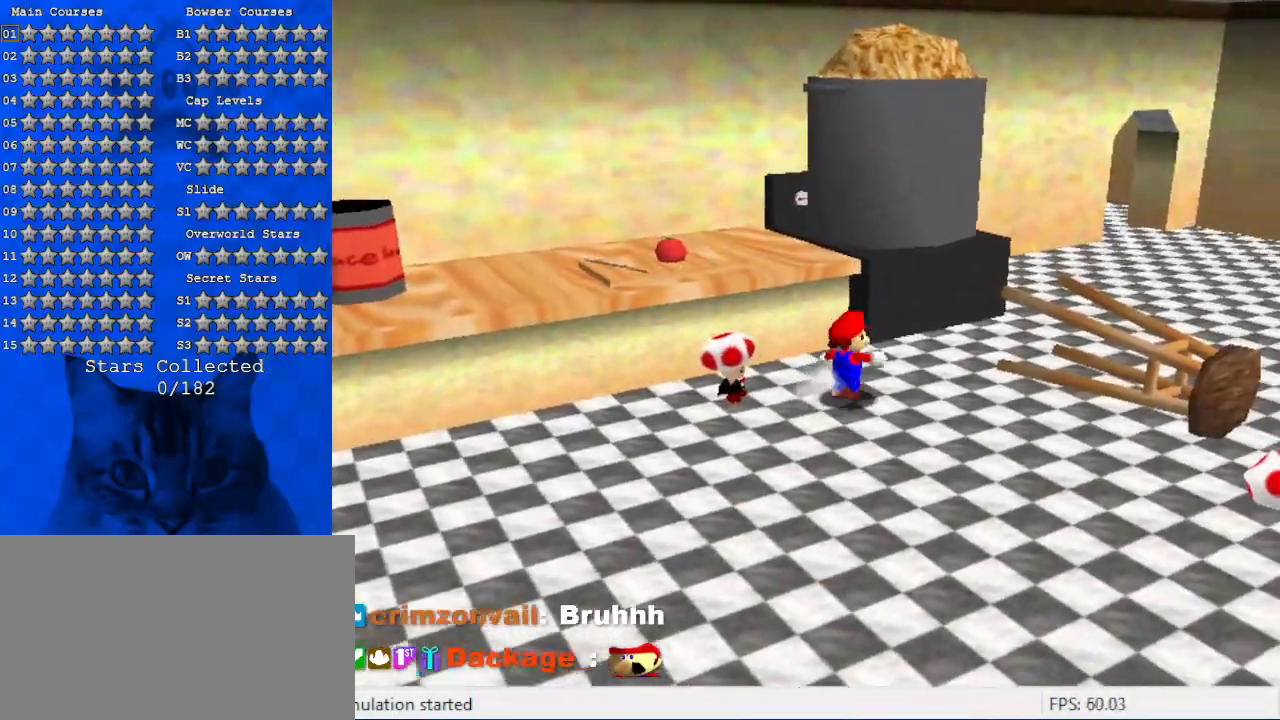
{"keys": ["ctrl", "shift"], "events": [[67, "shift", "down"], [334, "right", "up"], [400, "up", "up"], [467, "ctrl", "down"]]}
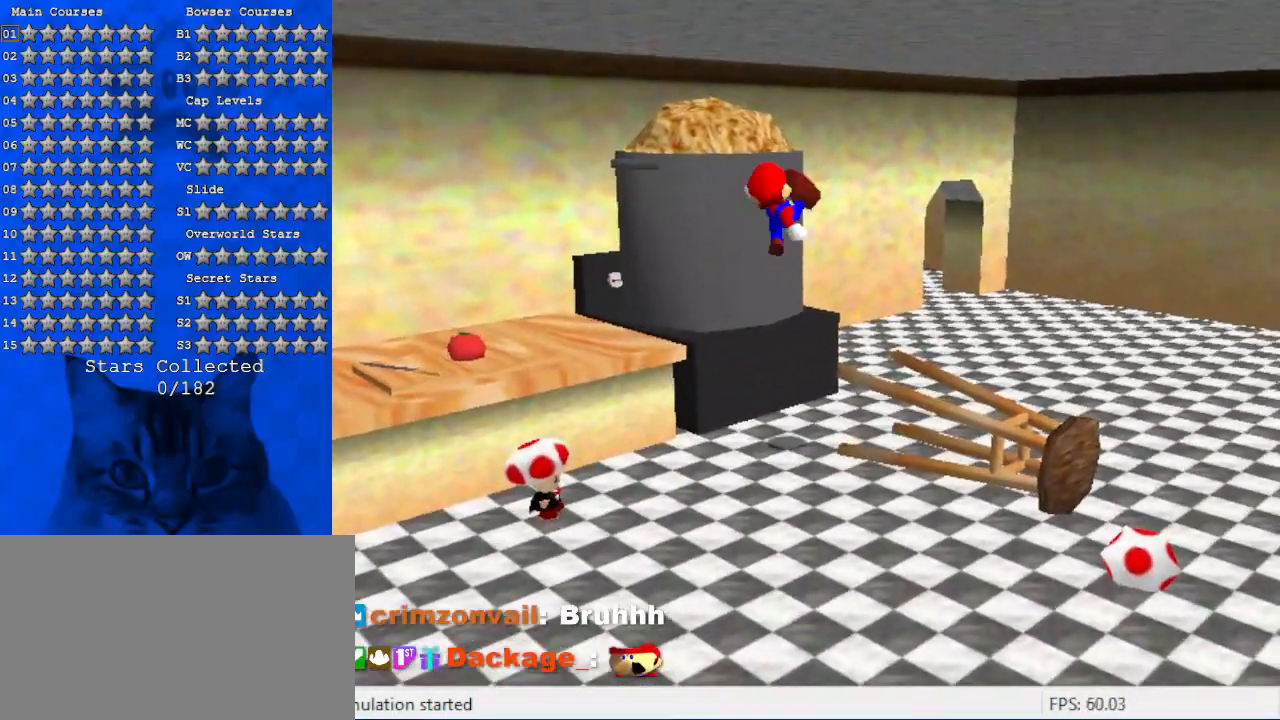
{"keys": ["up"], "events": [[34, "right", "down"], [34, "up", "down"], [134, "ctrl", "up"], [134, "shift", "up"], [200, "a", "down"], [367, "a", "up"], [367, "right", "up"]]}
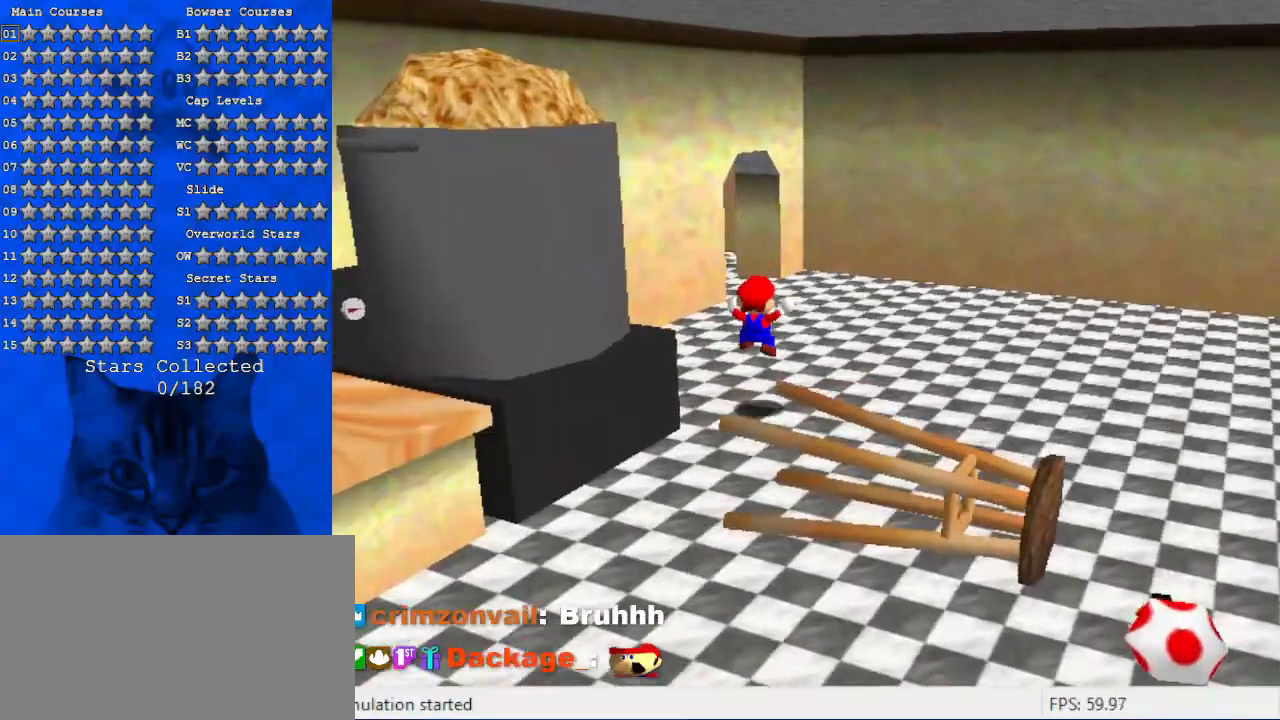
{"keys": ["d", "up"], "events": [[167, "d", "down"], [267, "w", "down"], [367, "d", "up"], [367, "w", "up"], [500, "d", "down"]]}
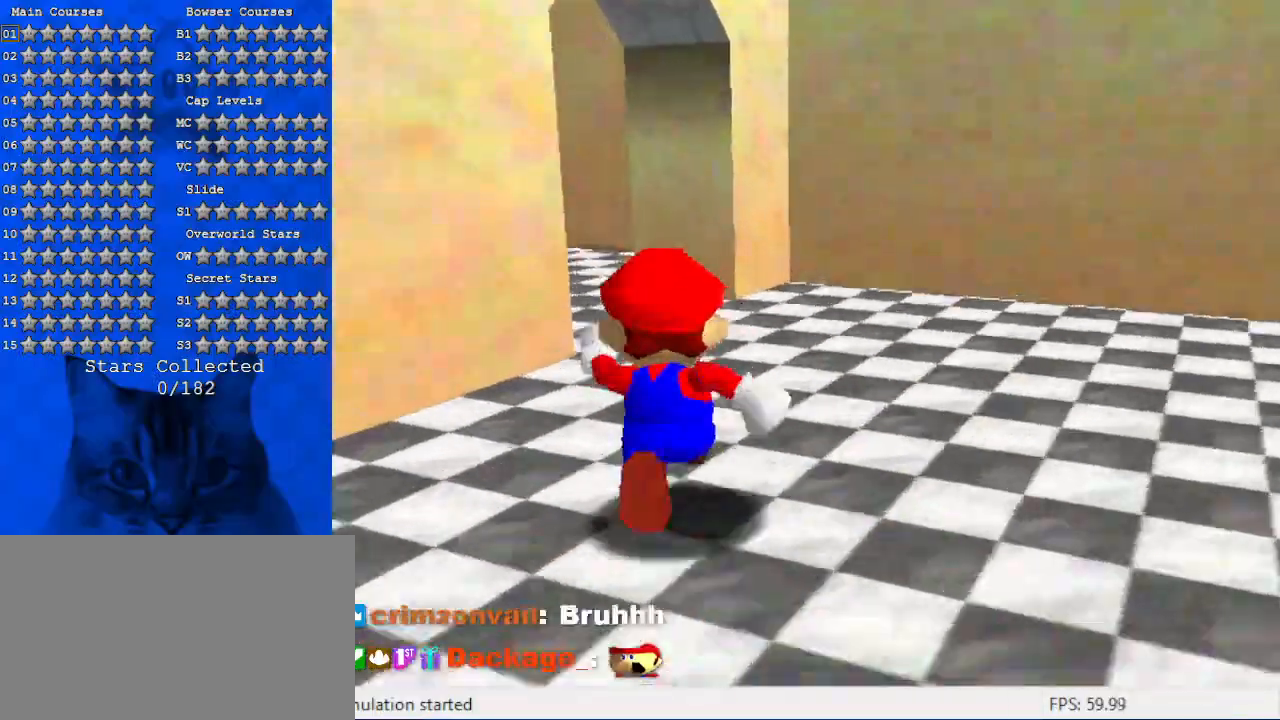
{"keys": ["d", "up"], "events": [[67, "right", "down"], [134, "d", "up"], [134, "right", "up"], [234, "d", "down"], [434, "d", "up"], [467, "d", "down"]]}
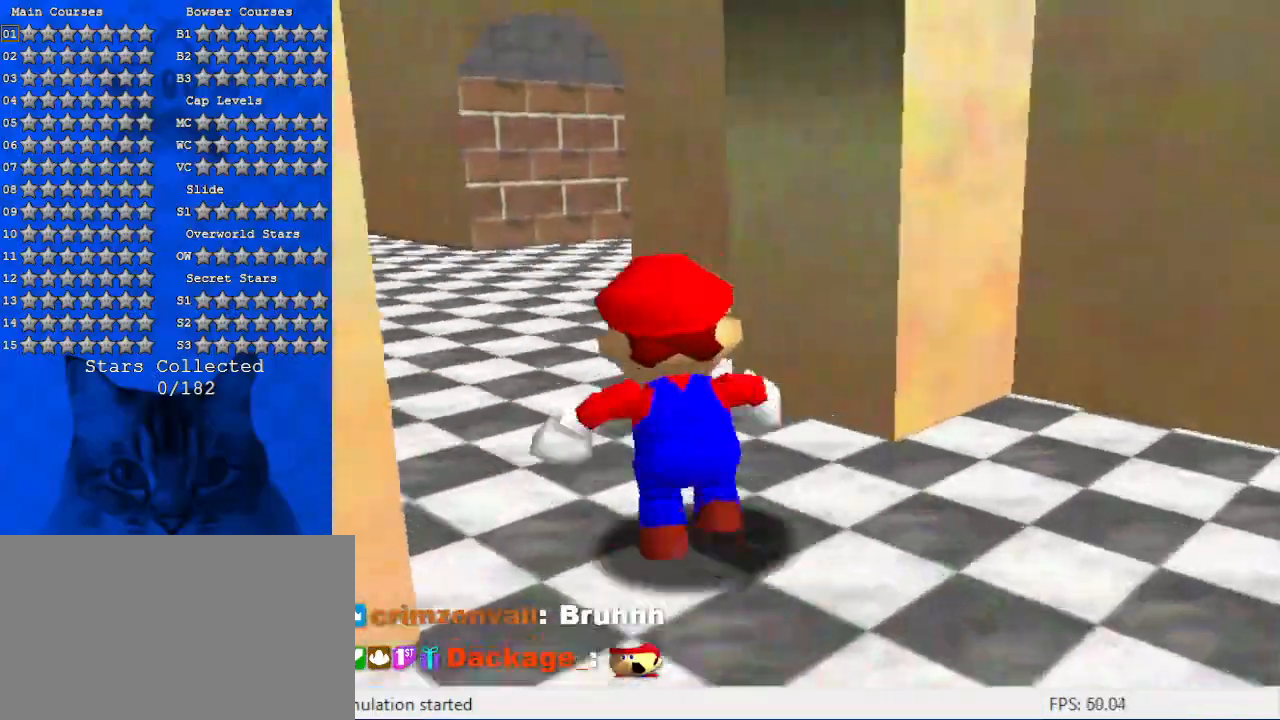
{"keys": ["up"], "events": [[67, "left", "down"], [167, "d", "up"], [167, "left", "up"], [267, "d", "down"], [300, "left", "down"], [400, "d", "up"], [400, "left", "up"]]}
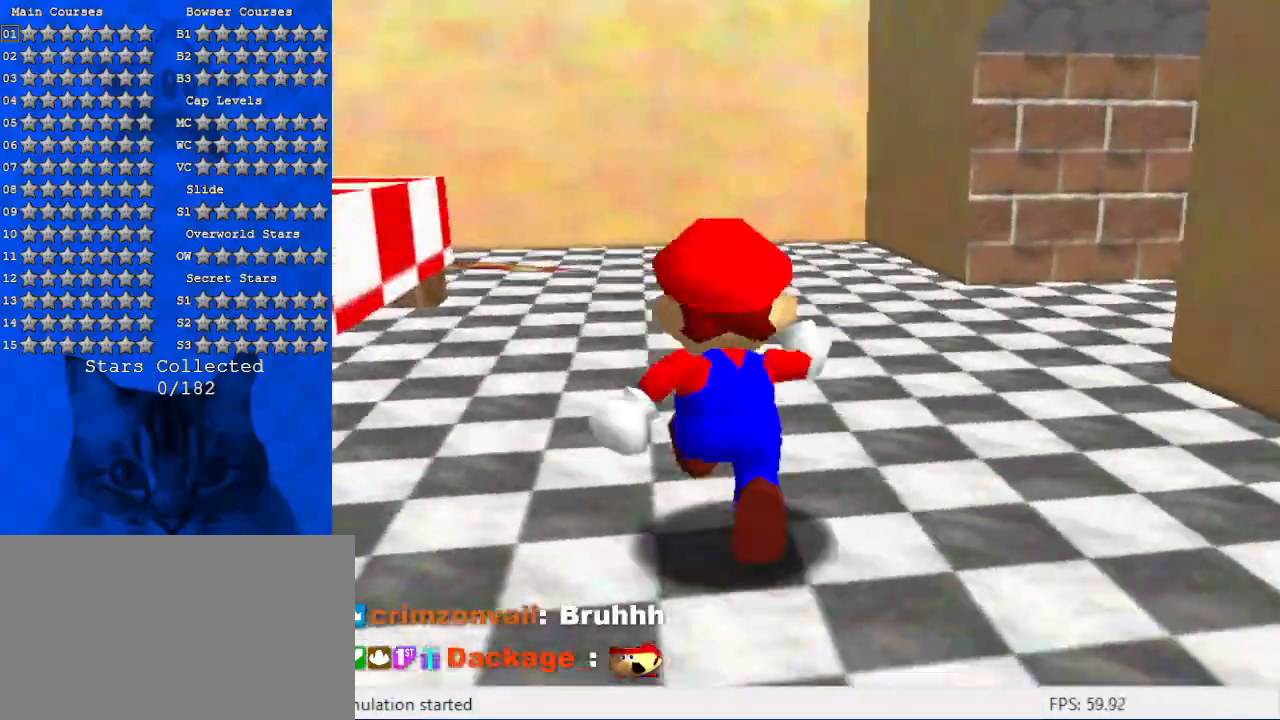
{"keys": ["up"], "events": [[34, "d", "down"], [34, "left", "down"], [167, "d", "up"], [167, "up", "up"], [267, "d", "down"], [267, "left", "up"], [300, "s", "down"], [467, "d", "up"], [467, "s", "up"], [500, "up", "down"]]}
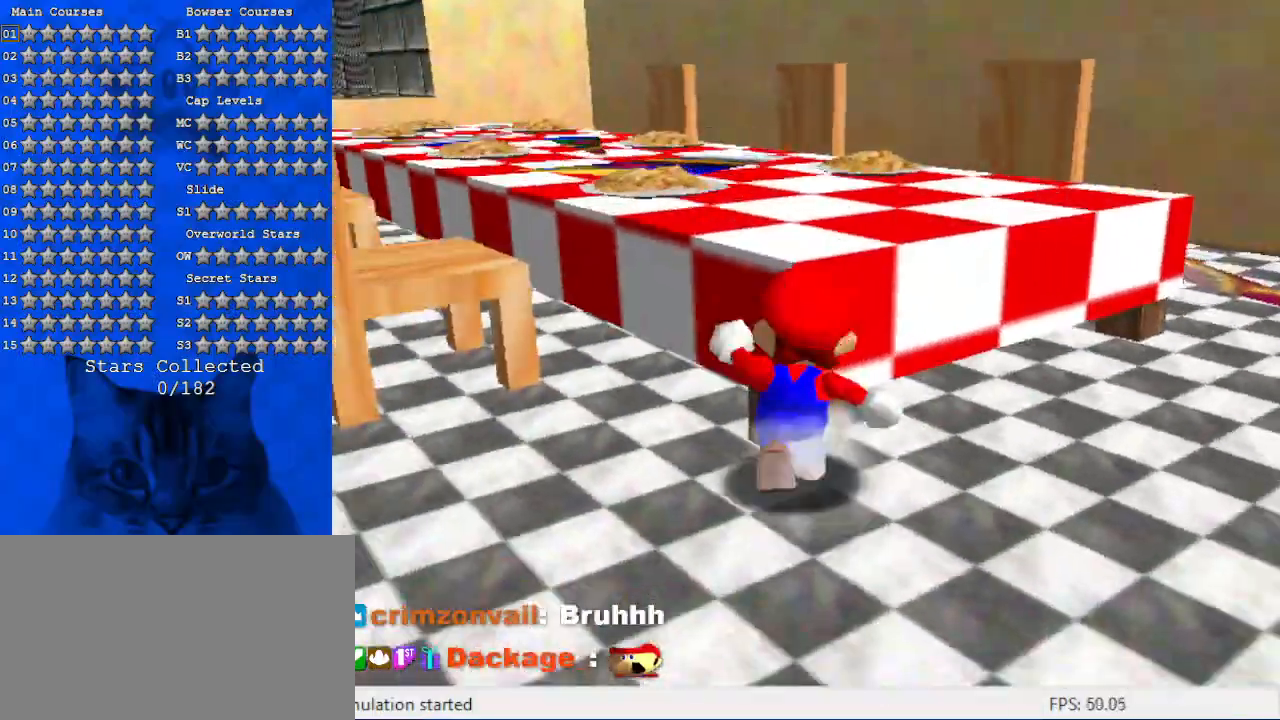
{"keys": ["d", "shift", "up"], "events": [[200, "shift", "down"], [334, "left", "down"], [434, "left", "up"], [500, "d", "down"]]}
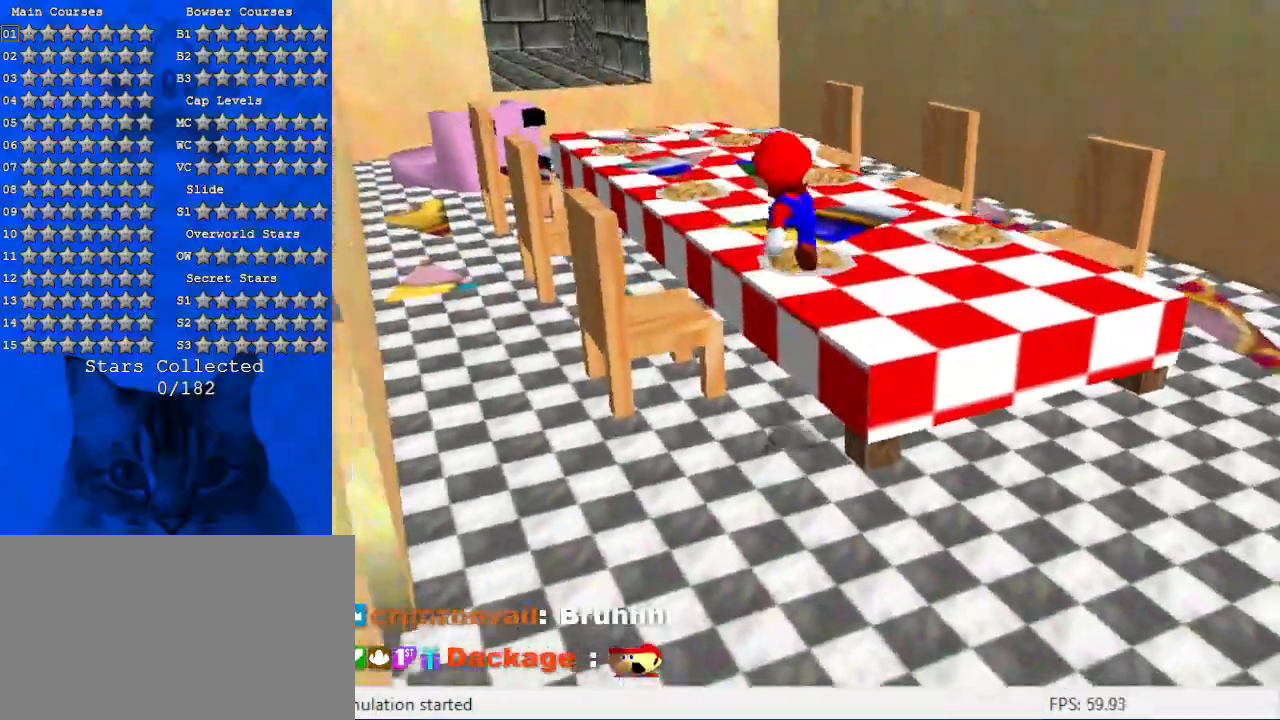
{"keys": ["up"], "events": [[67, "shift", "up"], [167, "d", "up"]]}
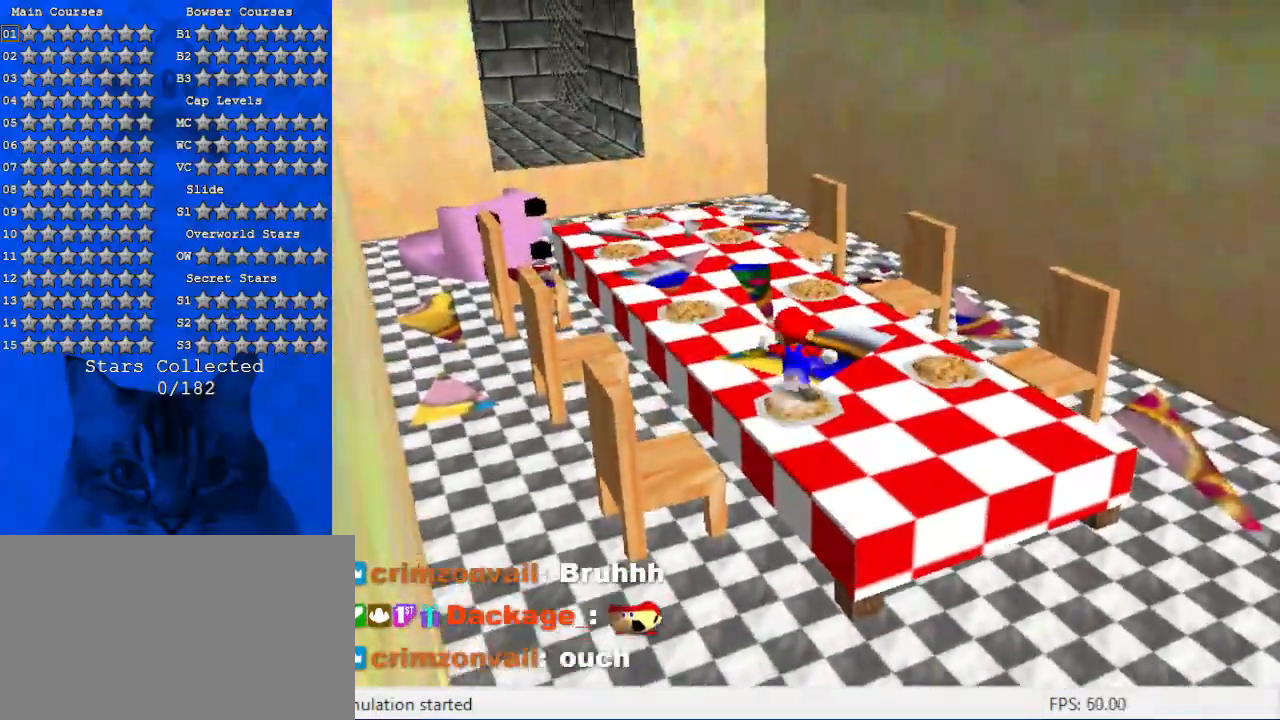
{"keys": [], "events": [[267, "d", "down"], [367, "up", "up"], [500, "d", "up"]]}
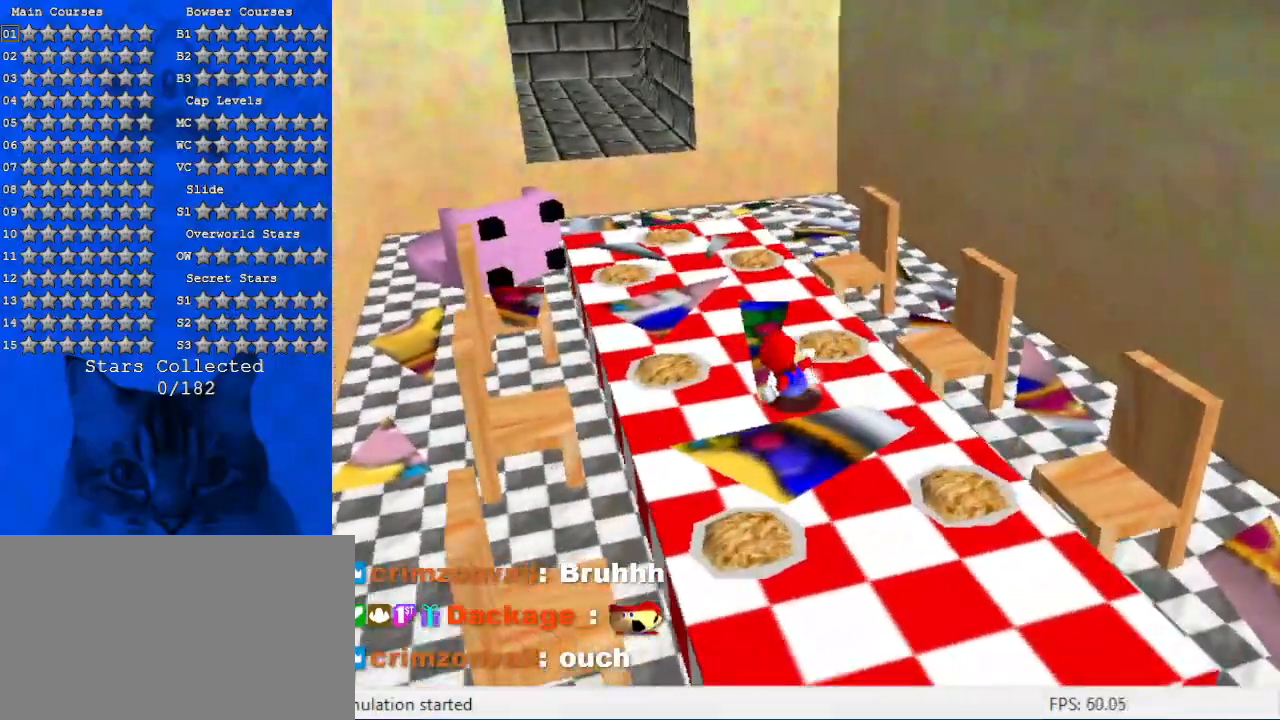
{"keys": ["up"], "events": [[34, "up", "down"], [234, "up", "up"], [467, "up", "down"]]}